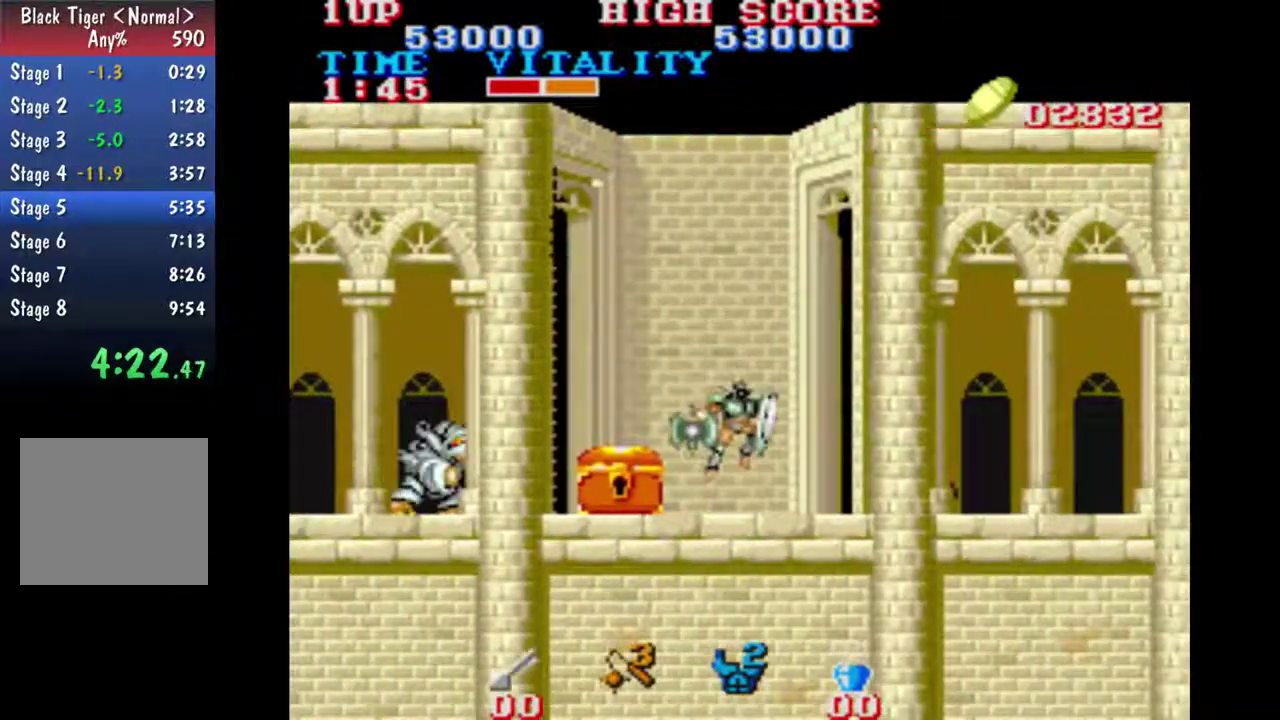
Gameplay with a controller (Xbox layout); each line is a JSON object with the inputs held at the frame after it. "events" lists button and stick changes between this image and that frame as [ms after this image, input, new state], when the widget could be followed in between. This overlay highlights the sticks when they move; stick clicks (L3 R3) are not distinguishable. Not read: A L2 L3 R2 R3 right_stick.
{"buttons": [], "left_stick": "right", "events": [[67, "B", "down"], [367, "left_stick", "center"], [433, "B", "up"], [500, "left_stick", "right"]]}
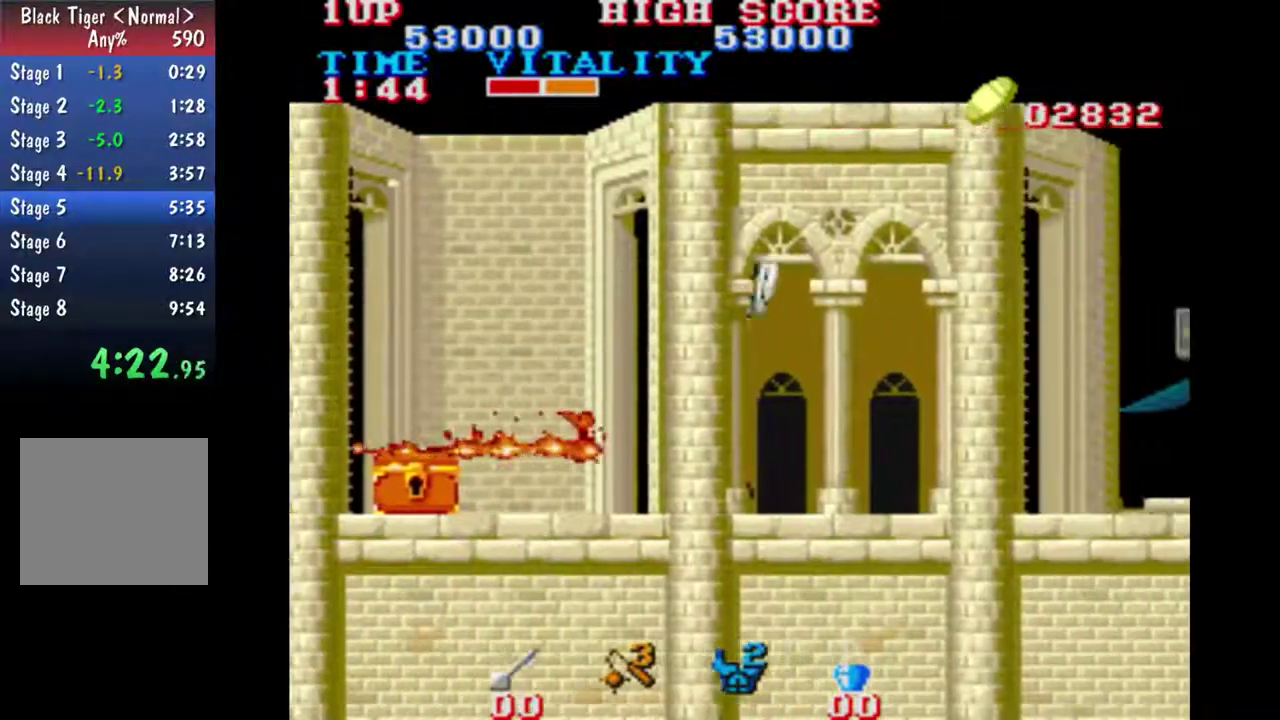
{"buttons": [], "left_stick": "right", "events": []}
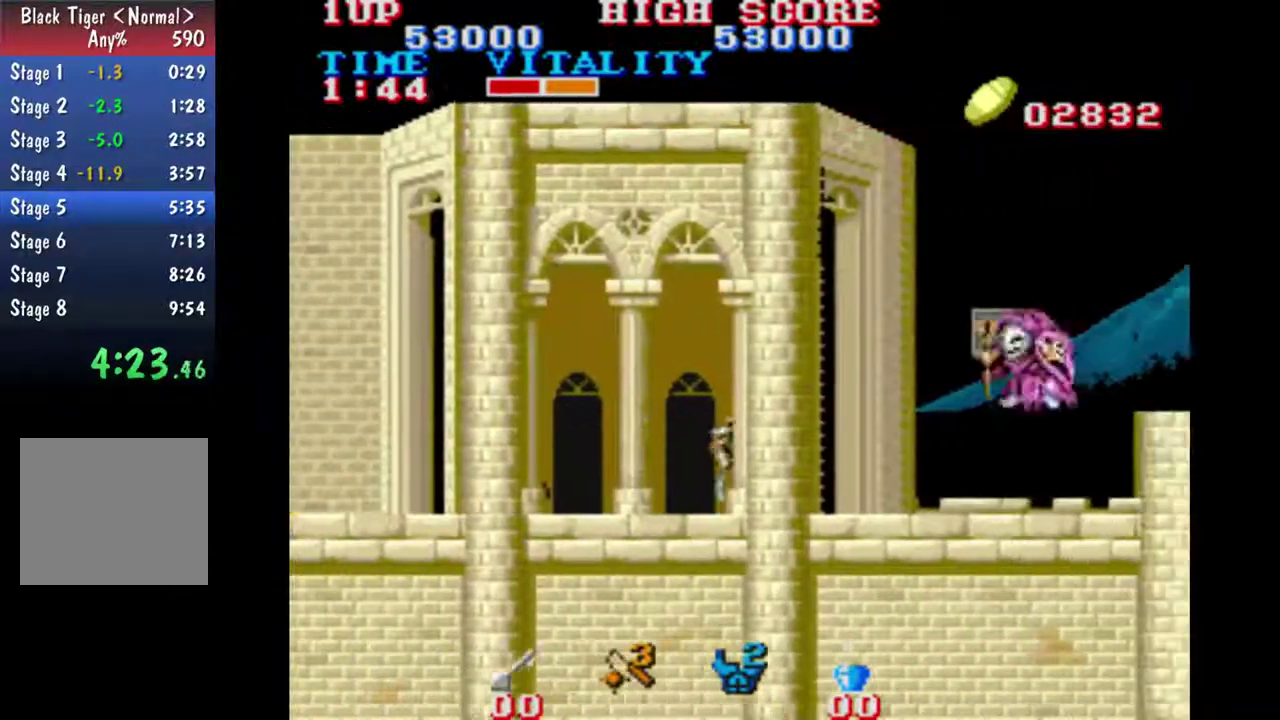
{"buttons": [], "left_stick": "right", "events": []}
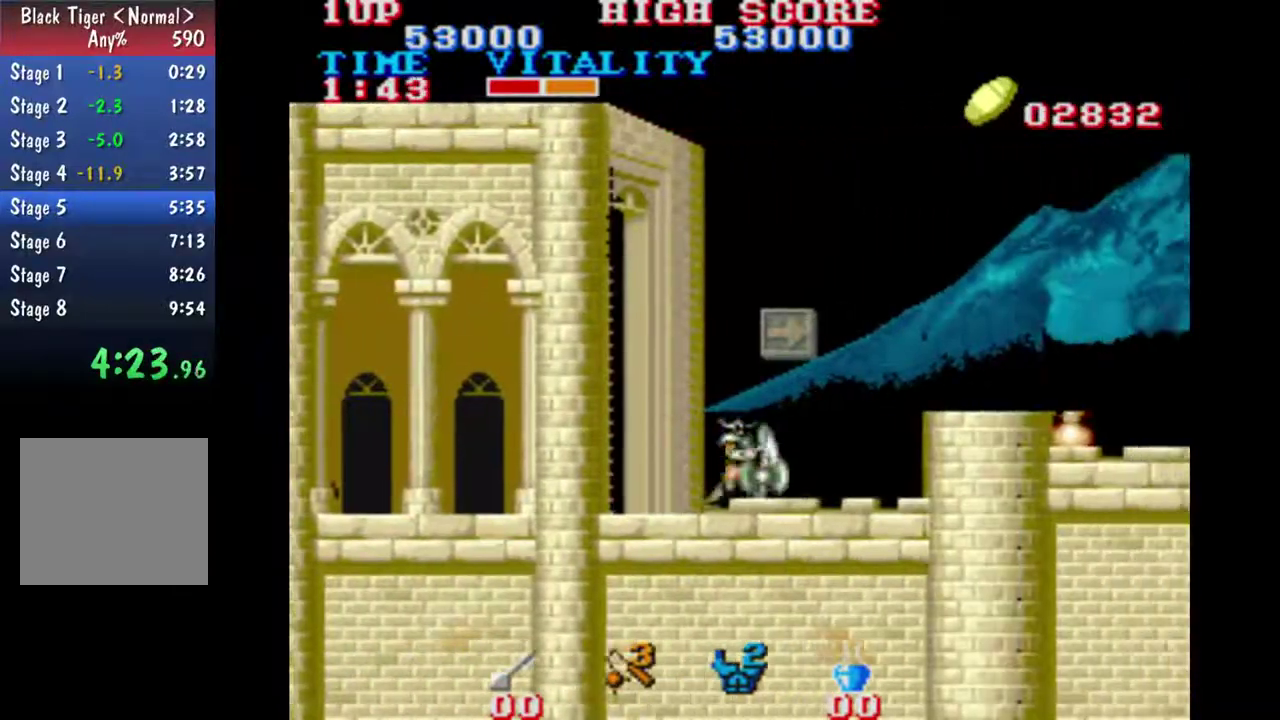
{"buttons": [], "left_stick": "right", "events": [[200, "B", "down"], [300, "B", "up"]]}
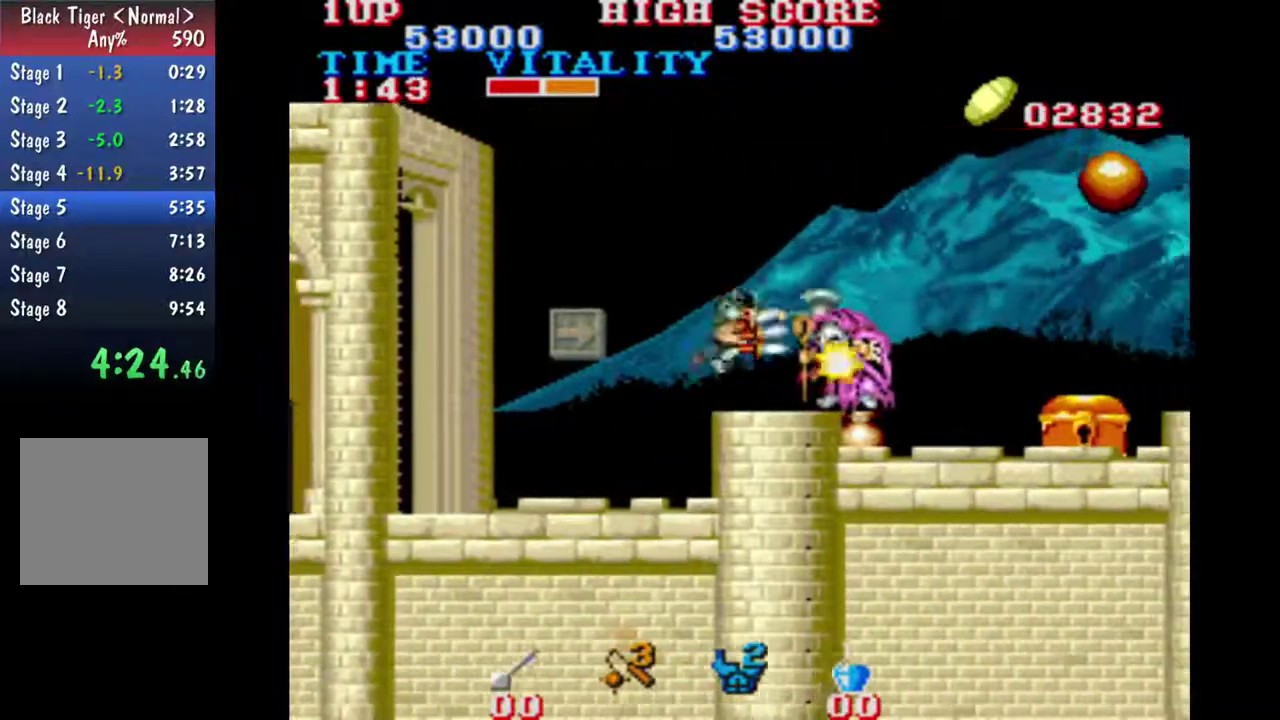
{"buttons": [], "left_stick": "right", "events": []}
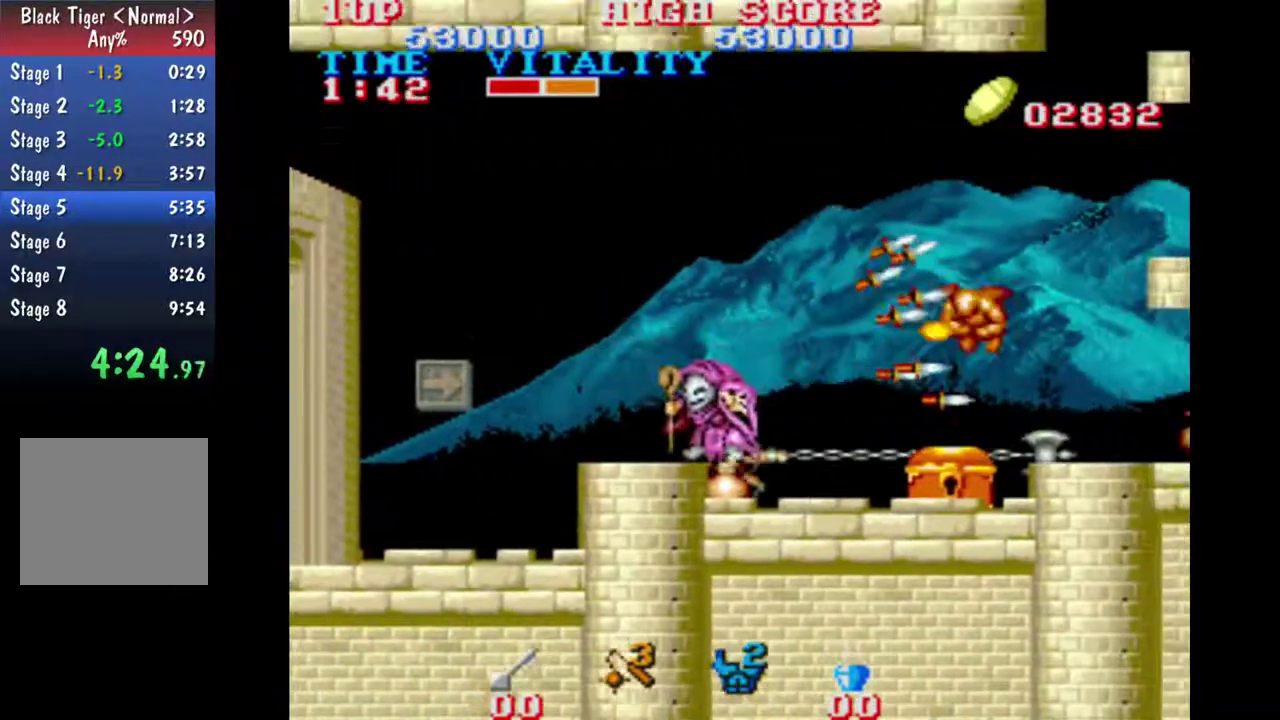
{"buttons": [], "left_stick": "right", "events": []}
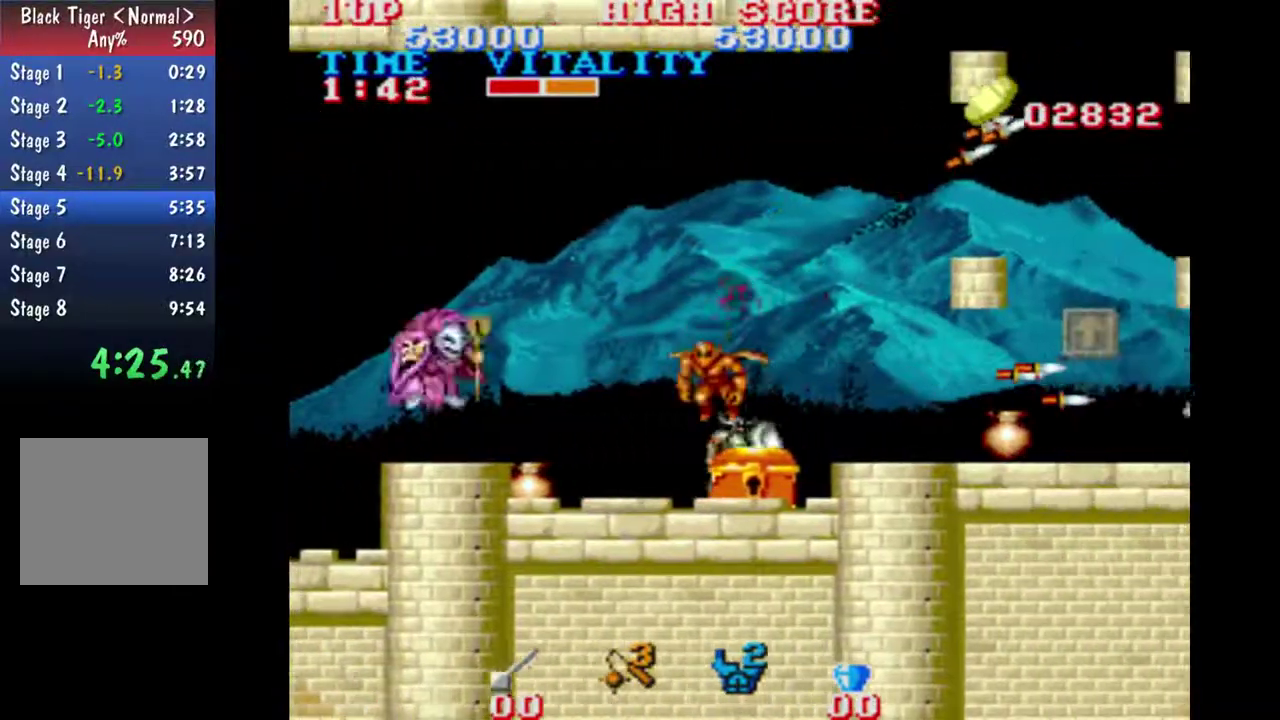
{"buttons": [], "left_stick": "center", "events": [[233, "left_stick", "center"]]}
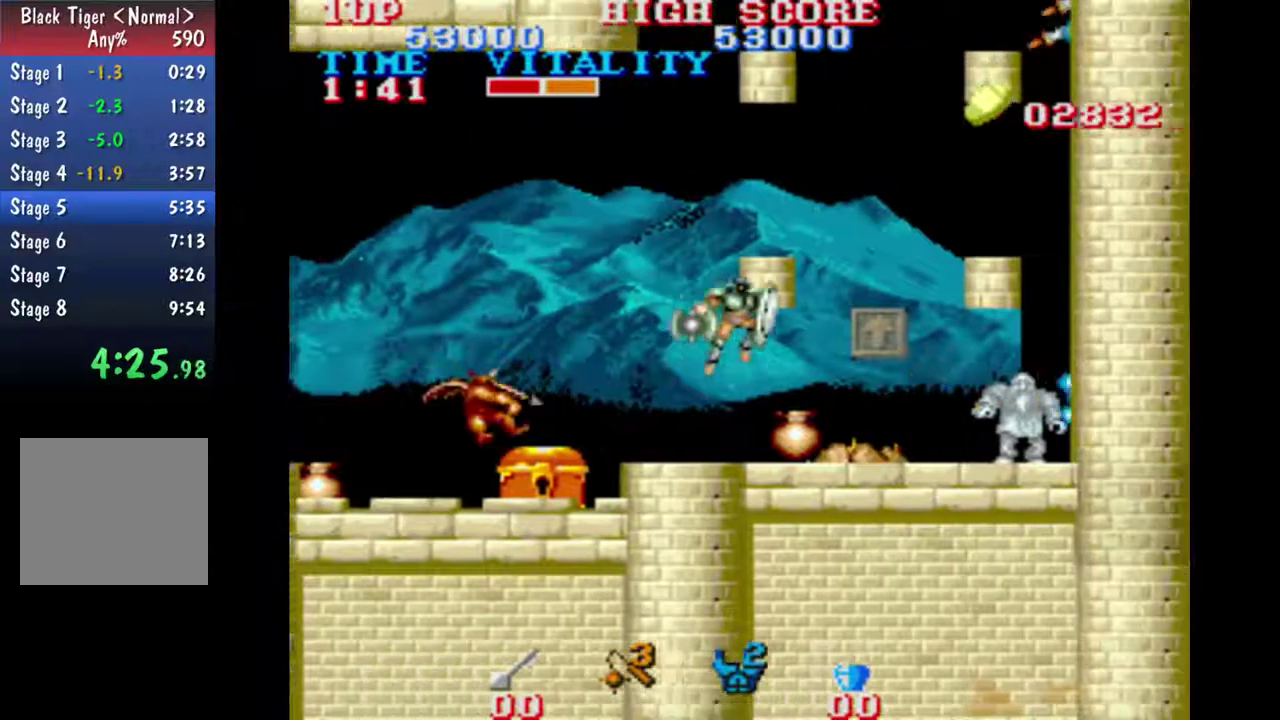
{"buttons": [], "left_stick": "right", "events": [[233, "B", "down"], [233, "left_stick", "right"], [367, "B", "up"]]}
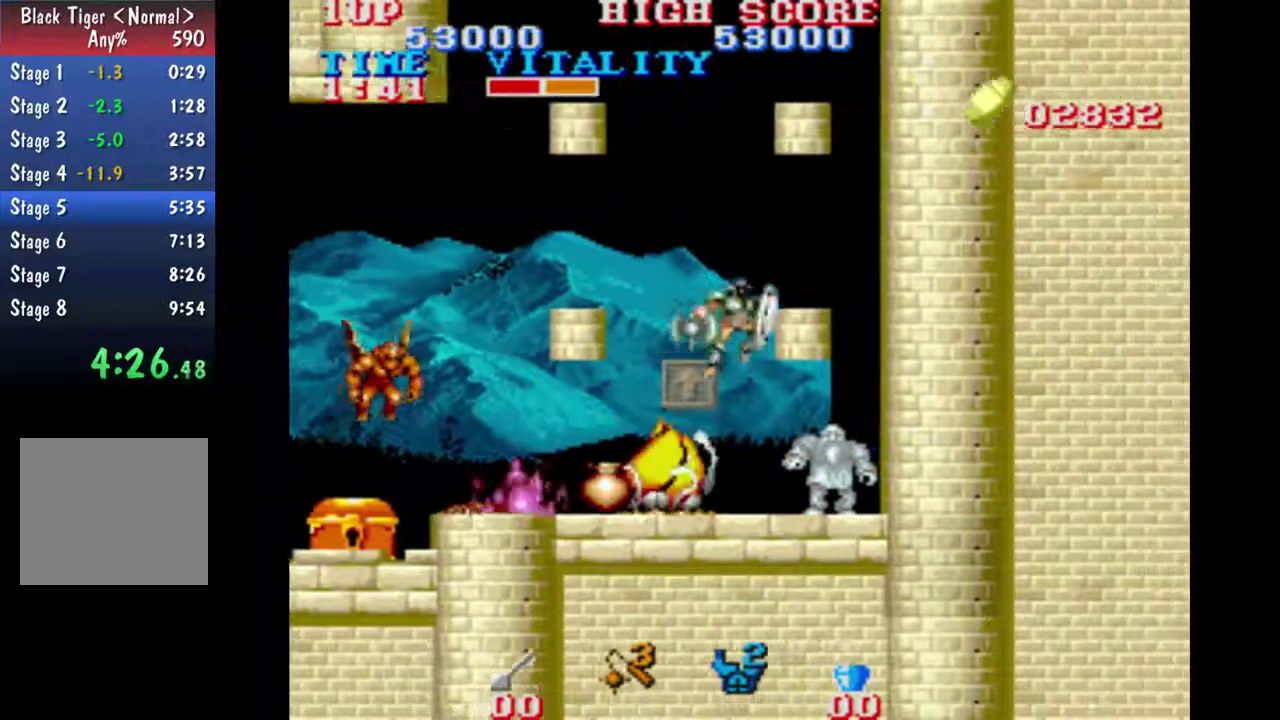
{"buttons": ["B"], "left_stick": "up", "events": [[100, "left_stick", "up"], [167, "B", "down"]]}
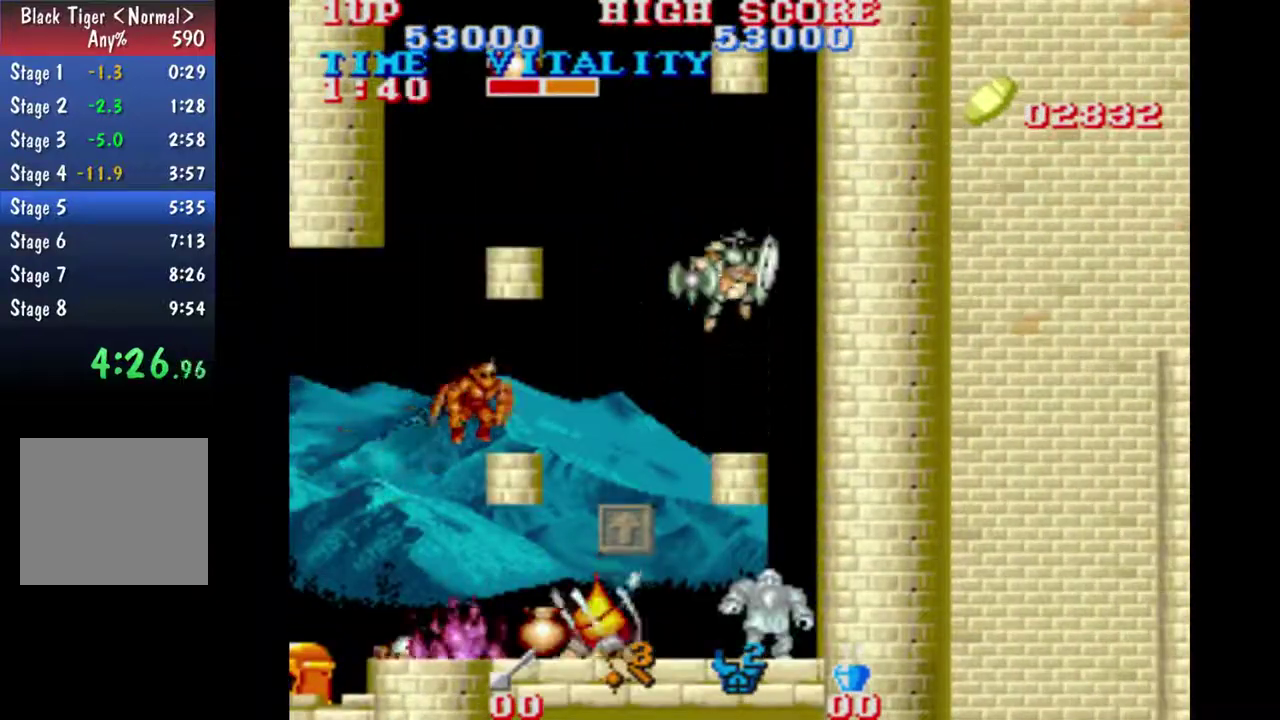
{"buttons": [], "left_stick": "up", "events": [[300, "B", "up"]]}
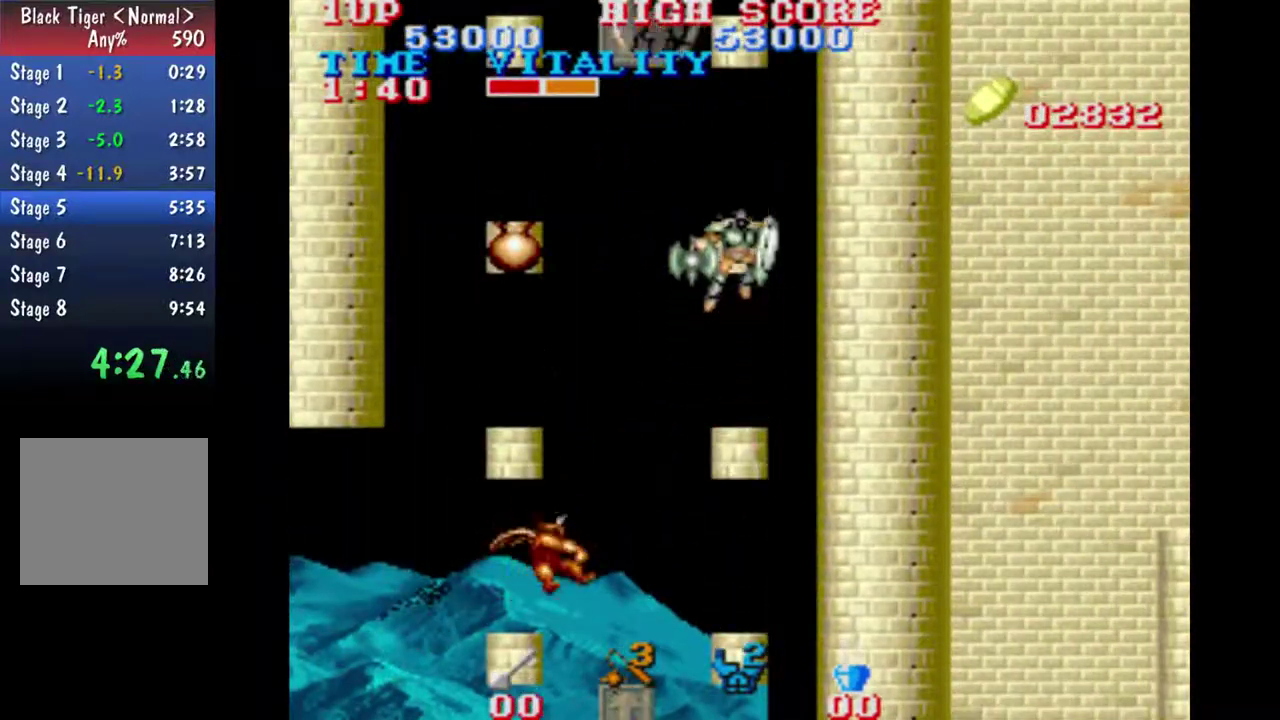
{"buttons": [], "left_stick": "up", "events": []}
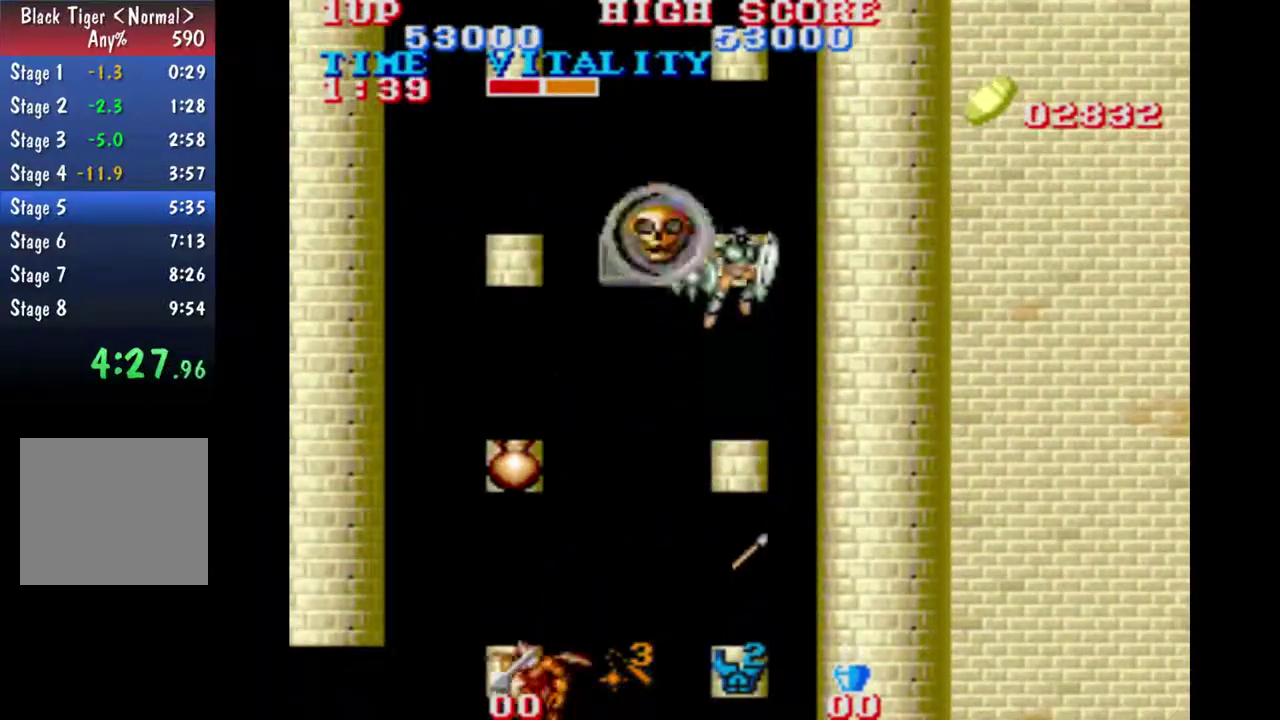
{"buttons": [], "left_stick": "up", "events": []}
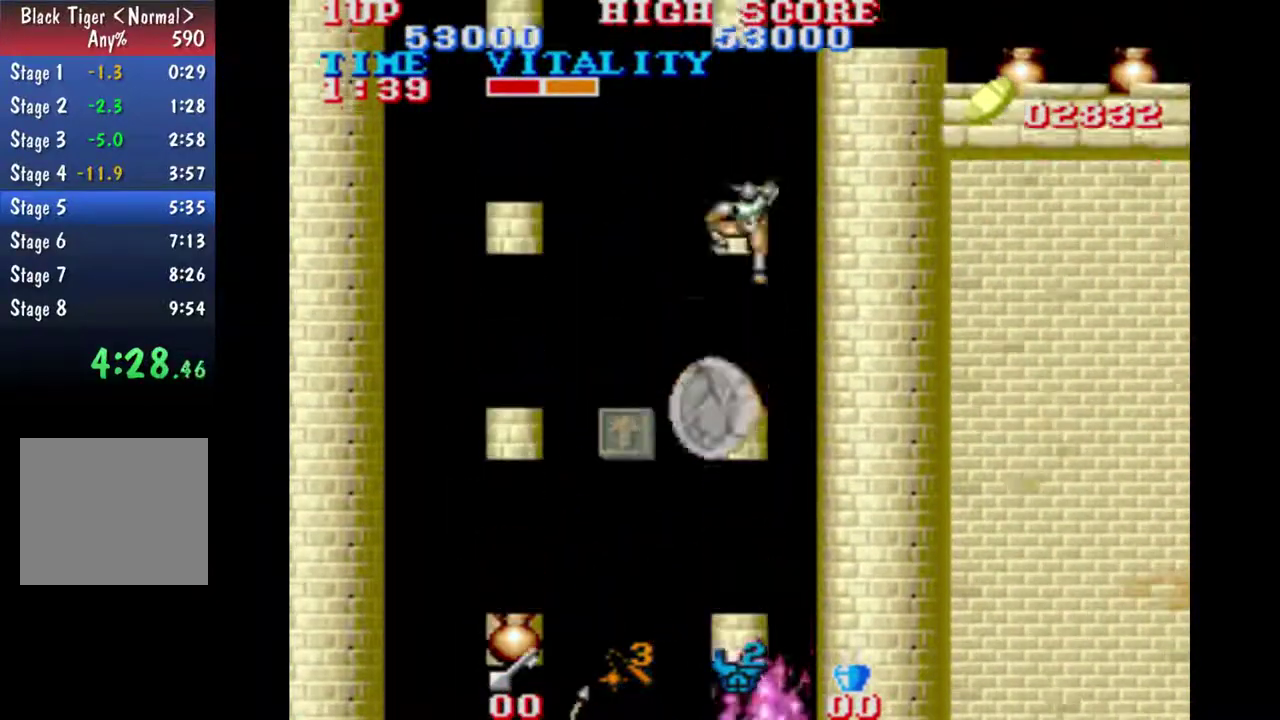
{"buttons": [], "left_stick": "right", "events": [[233, "left_stick", "center"], [500, "left_stick", "right"]]}
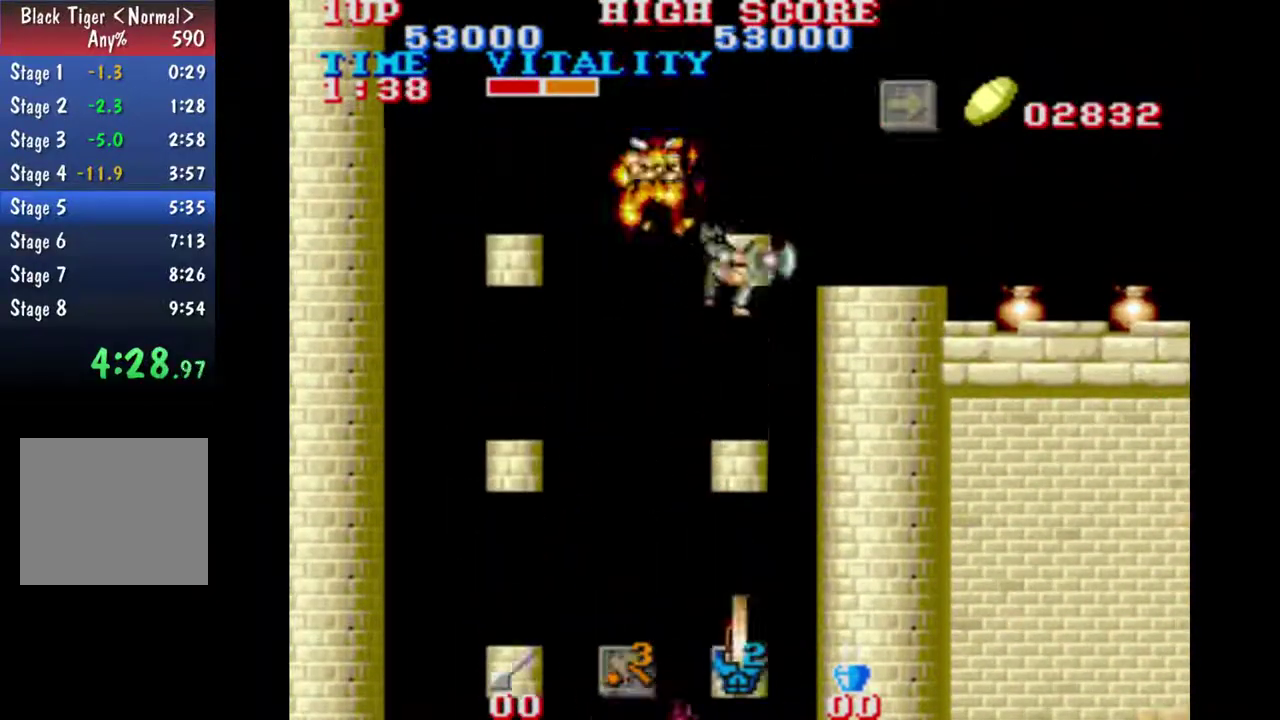
{"buttons": [], "left_stick": "right", "events": []}
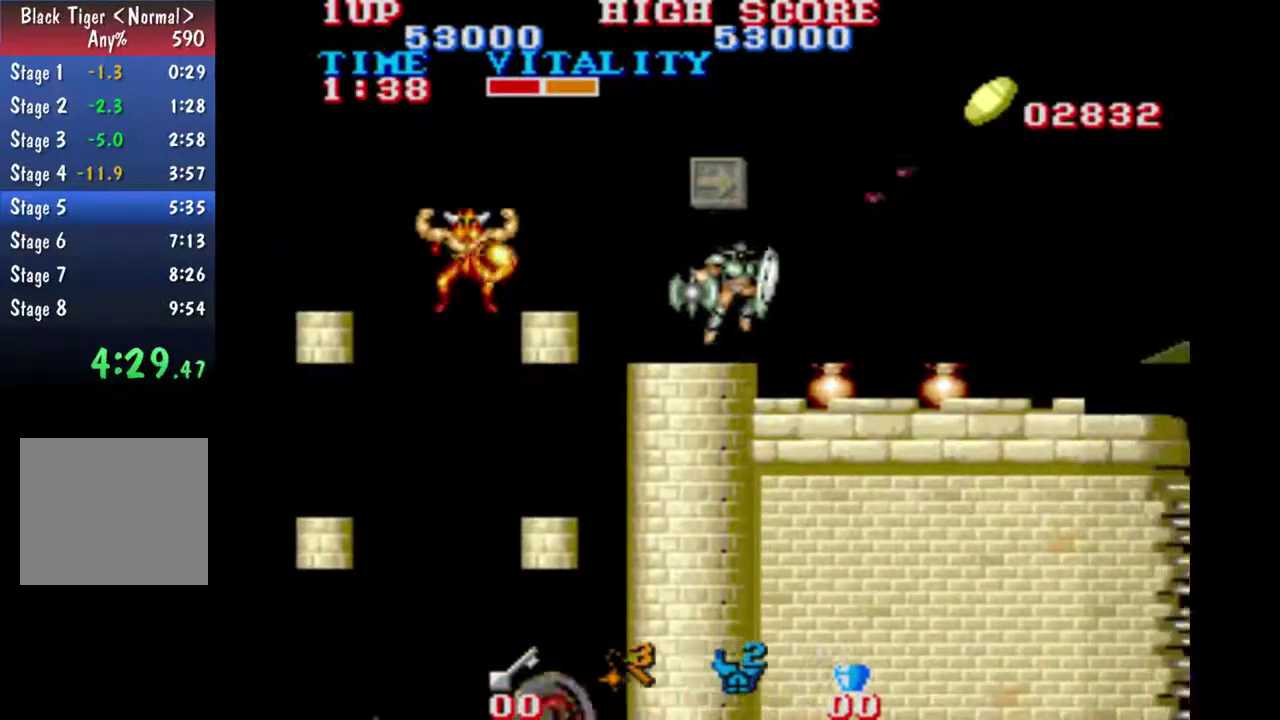
{"buttons": [], "left_stick": "right", "events": []}
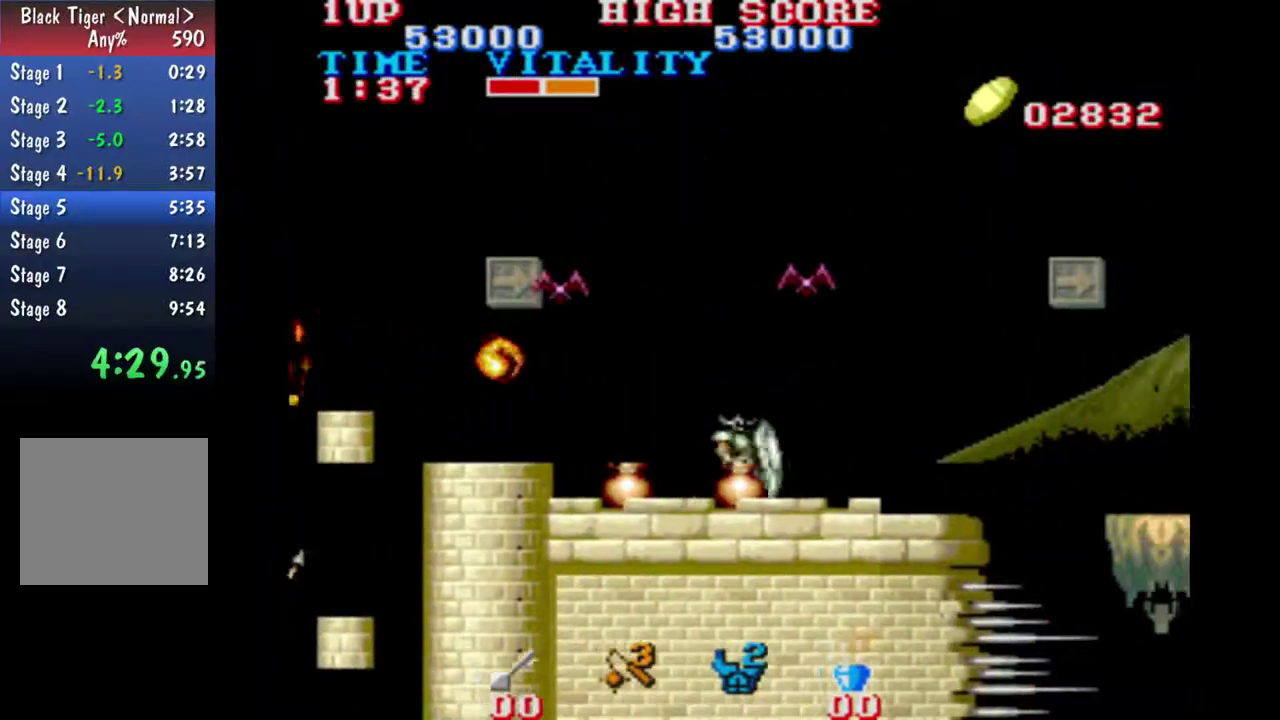
{"buttons": [], "left_stick": "right", "events": [[300, "B", "down"], [500, "B", "up"]]}
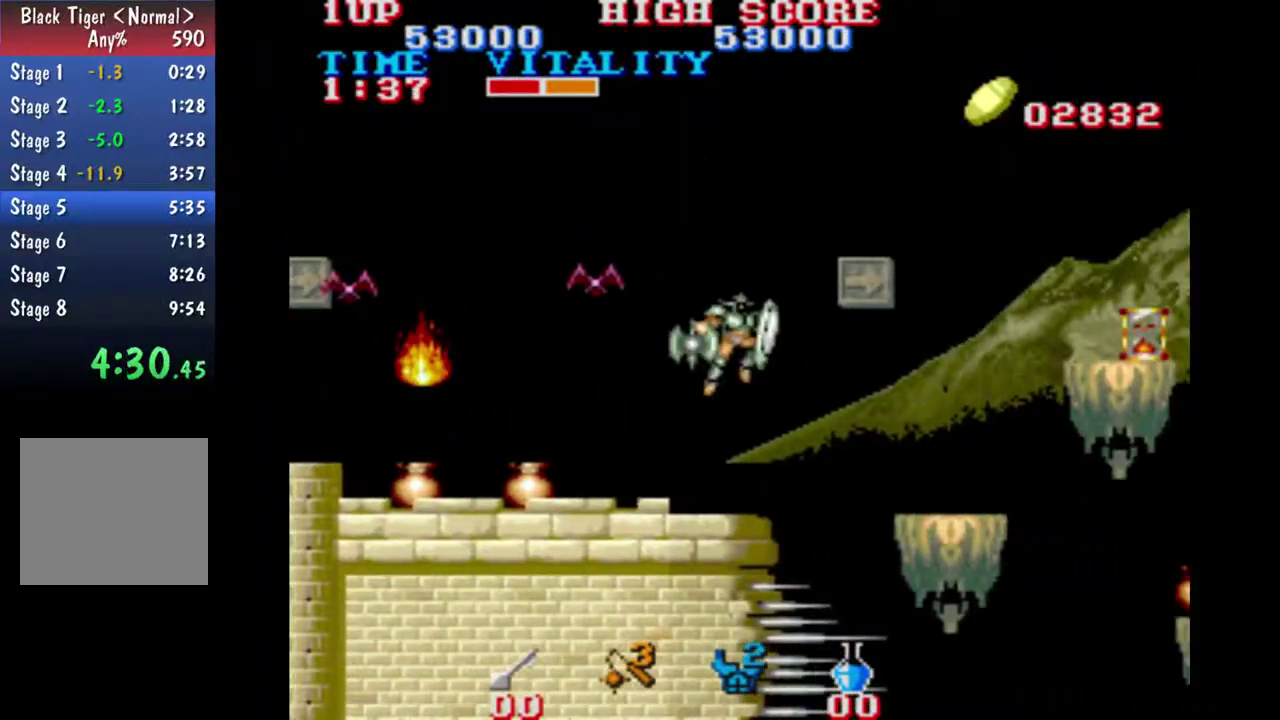
{"buttons": ["B"], "left_stick": "right", "events": [[33, "left_stick", "center"], [500, "B", "down"], [500, "left_stick", "right"]]}
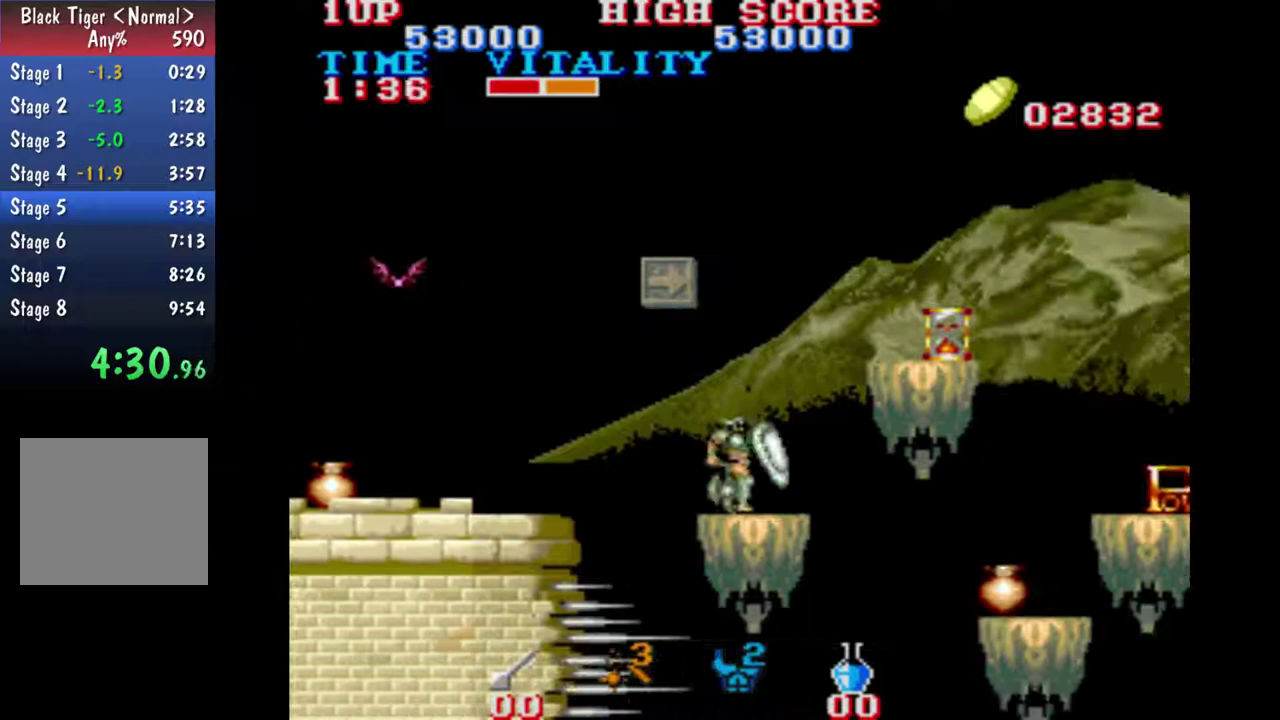
{"buttons": ["B"], "left_stick": "right", "events": []}
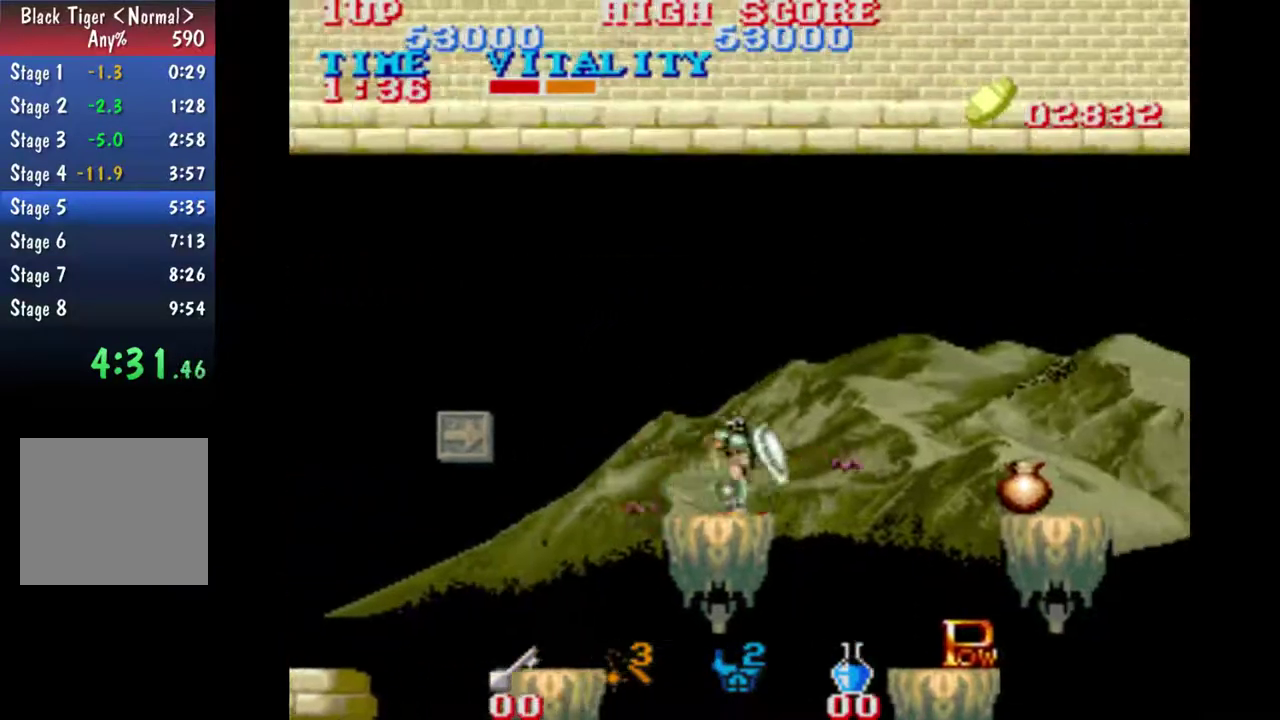
{"buttons": ["B"], "left_stick": "right", "events": []}
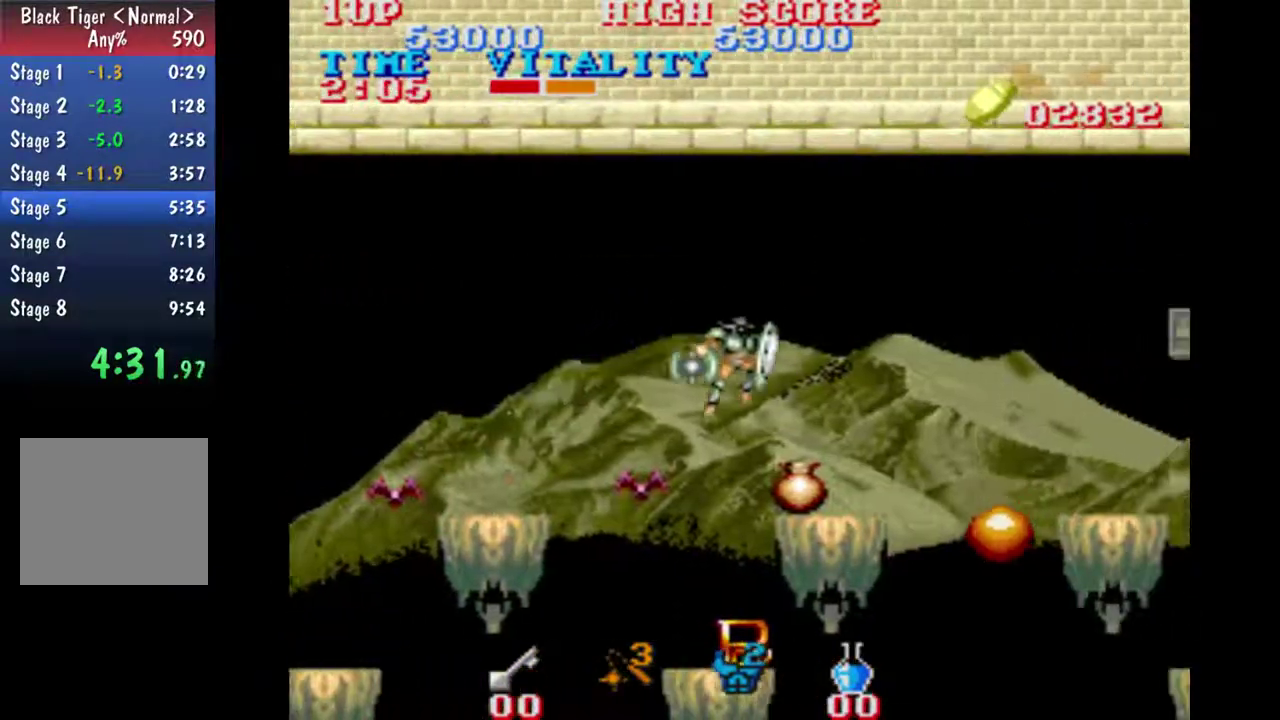
{"buttons": [], "left_stick": "up-right", "events": [[100, "B", "up"], [467, "left_stick", "up-right"]]}
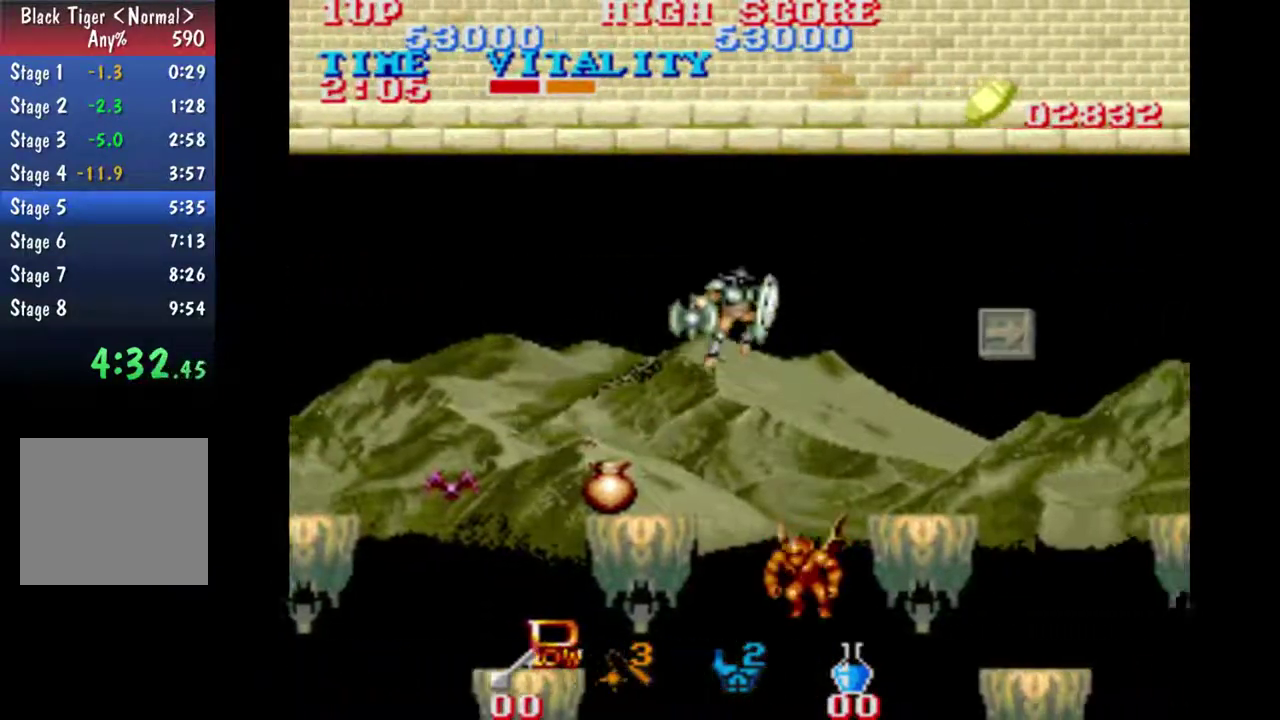
{"buttons": [], "left_stick": "up-right", "events": []}
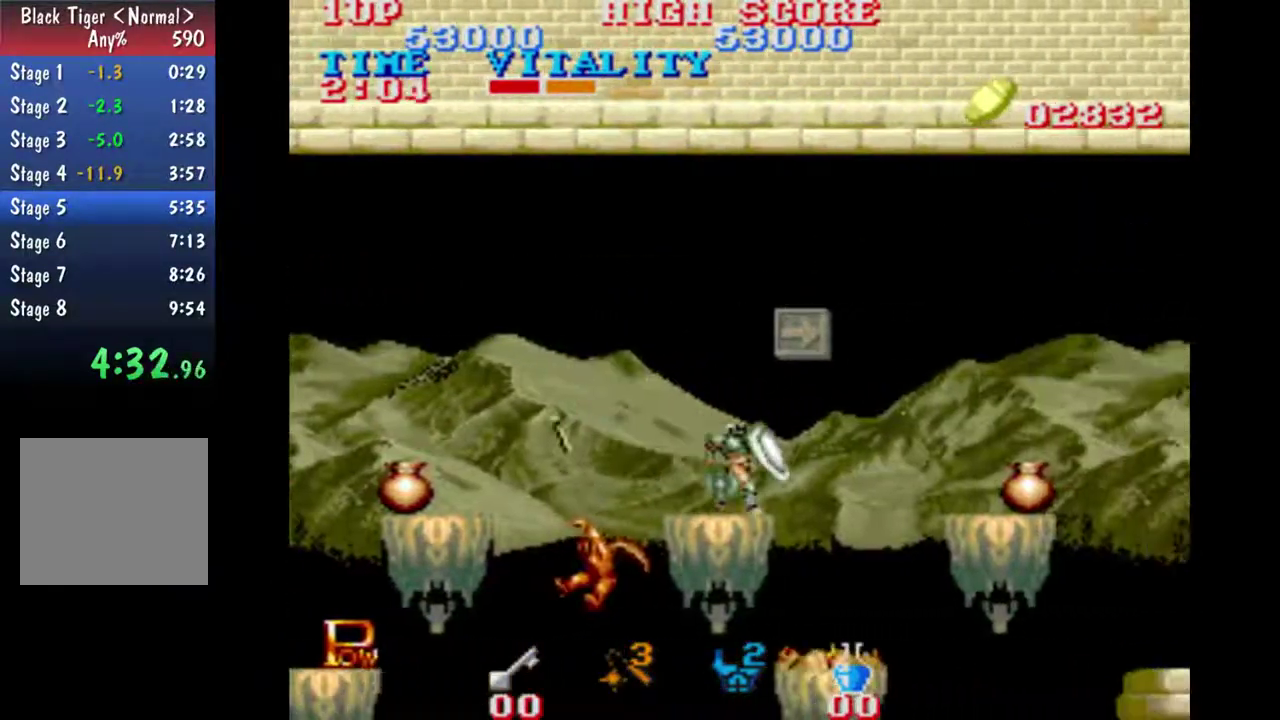
{"buttons": ["B"], "left_stick": "up-right", "events": [[33, "B", "down"]]}
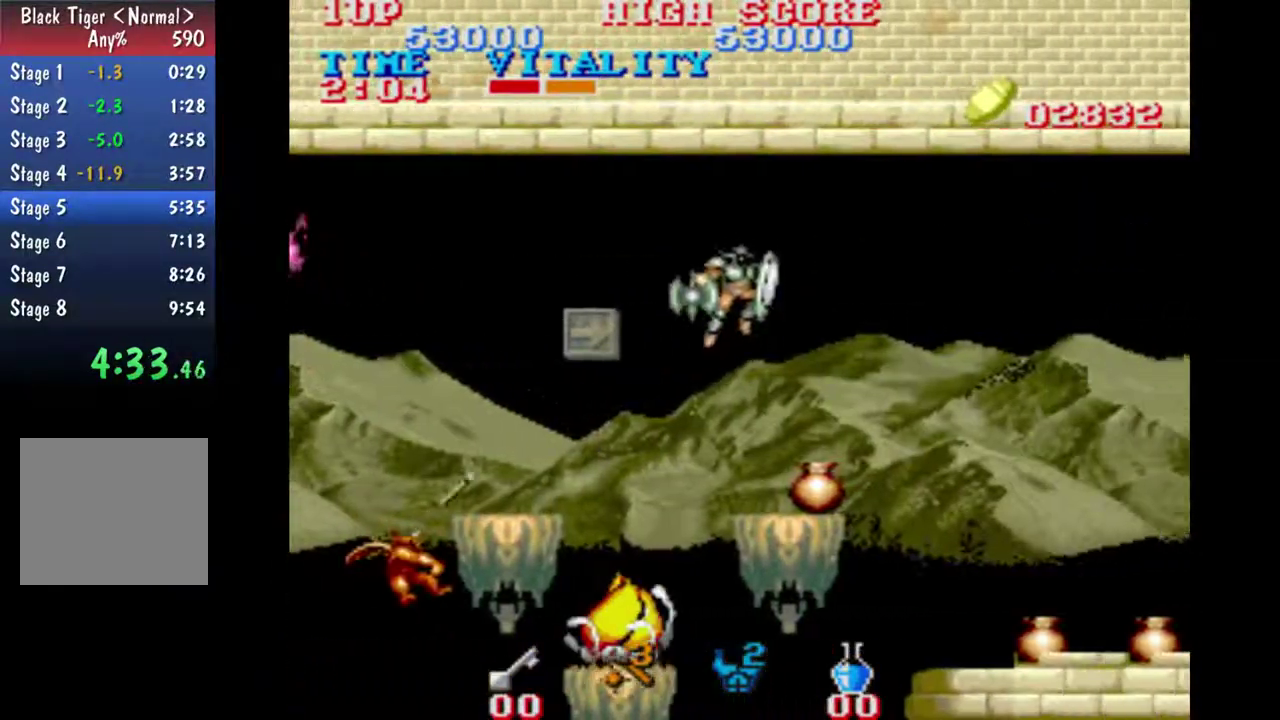
{"buttons": ["B"], "left_stick": "right", "events": [[100, "left_stick", "left"], [200, "B", "up"], [300, "left_stick", "center"], [367, "B", "down"], [367, "left_stick", "right"]]}
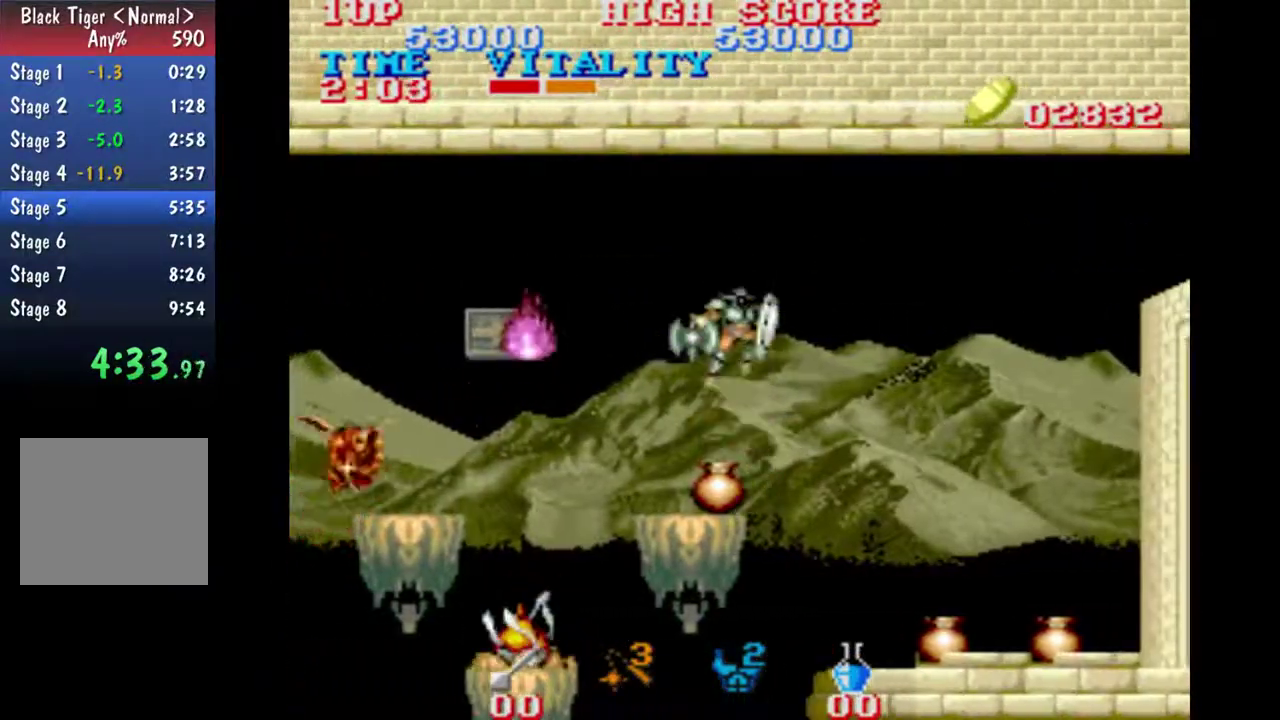
{"buttons": [], "left_stick": "right", "events": [[300, "B", "up"]]}
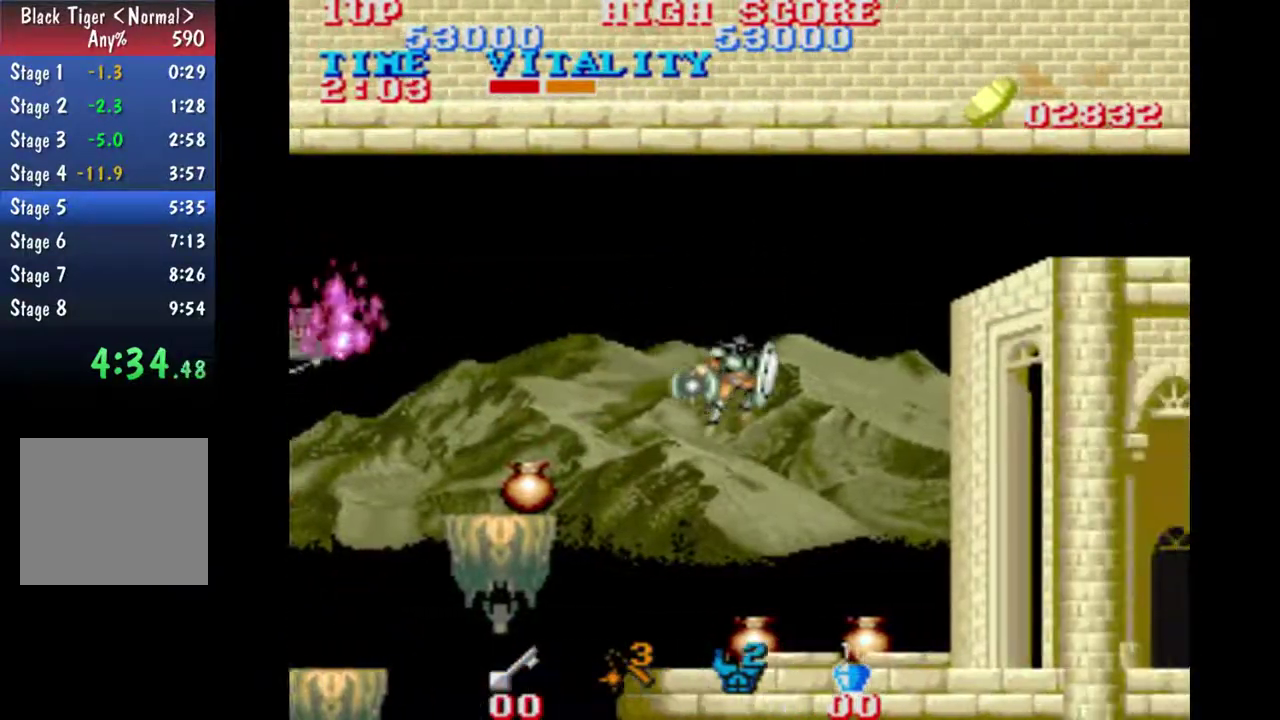
{"buttons": ["B"], "left_stick": "up-right", "events": [[167, "left_stick", "up-right"], [300, "B", "down"]]}
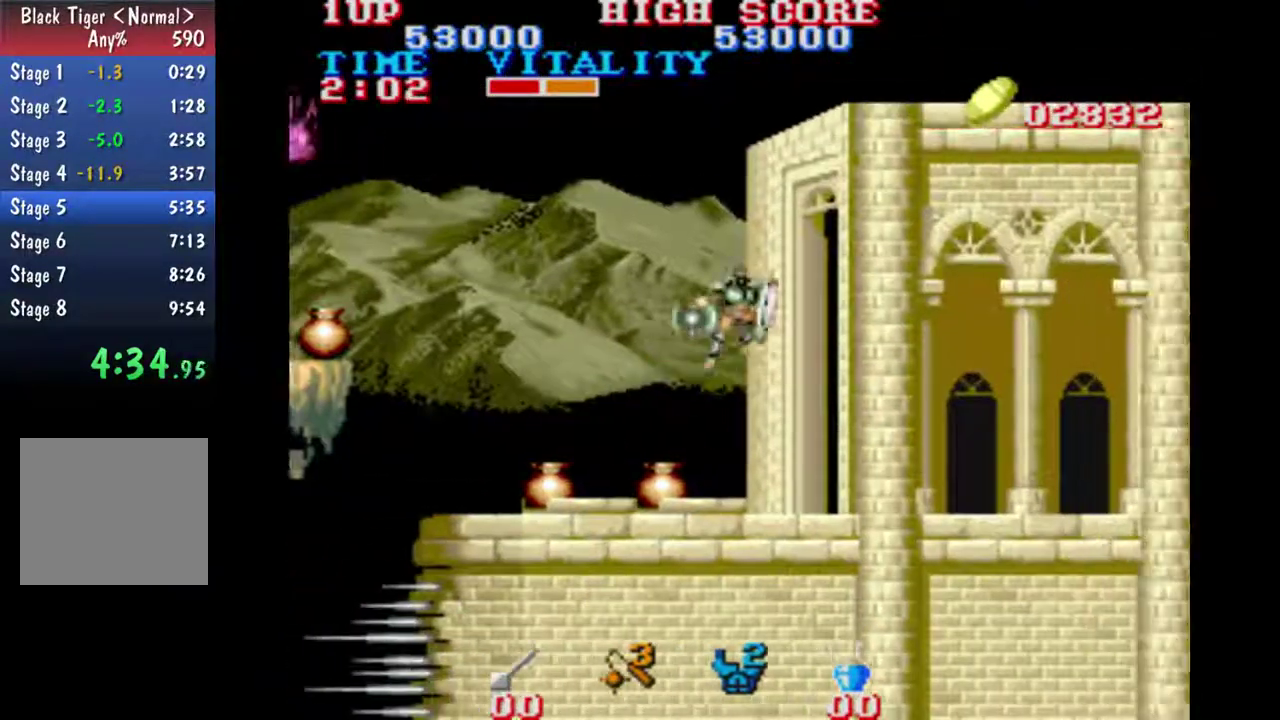
{"buttons": [], "left_stick": "up-right", "events": [[300, "B", "up"]]}
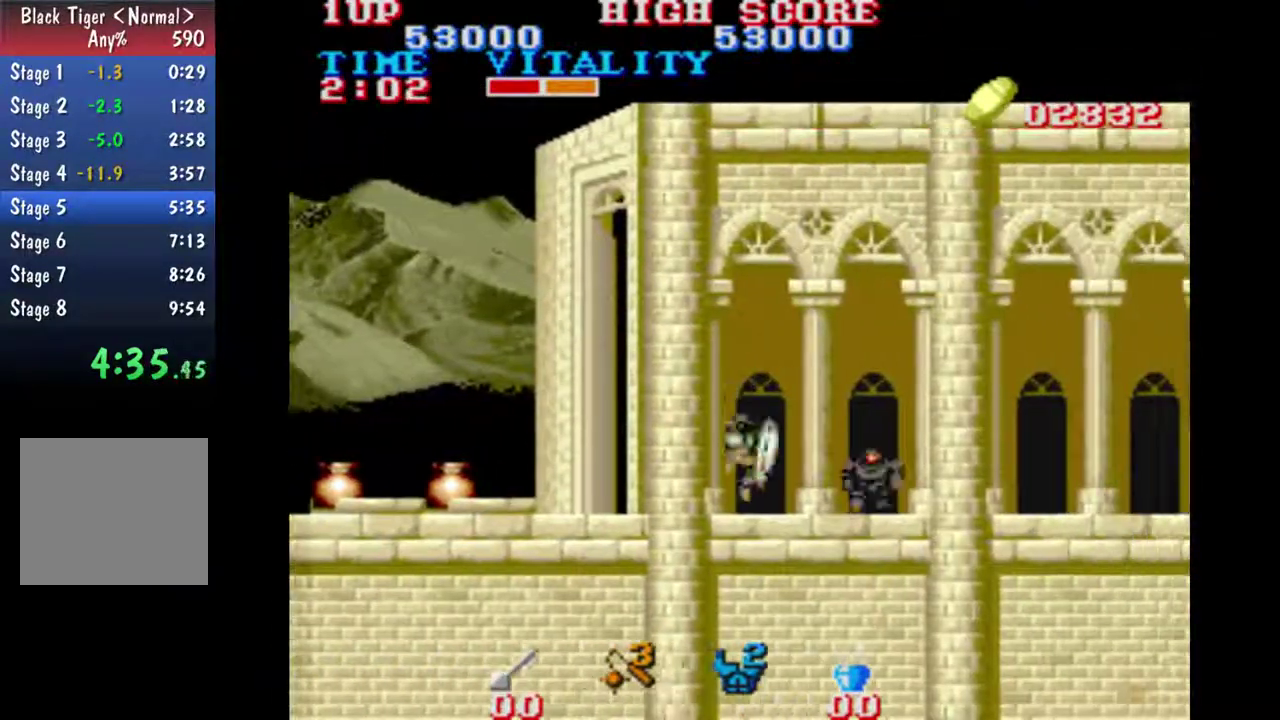
{"buttons": ["B"], "left_stick": "up-right", "events": [[33, "B", "down"]]}
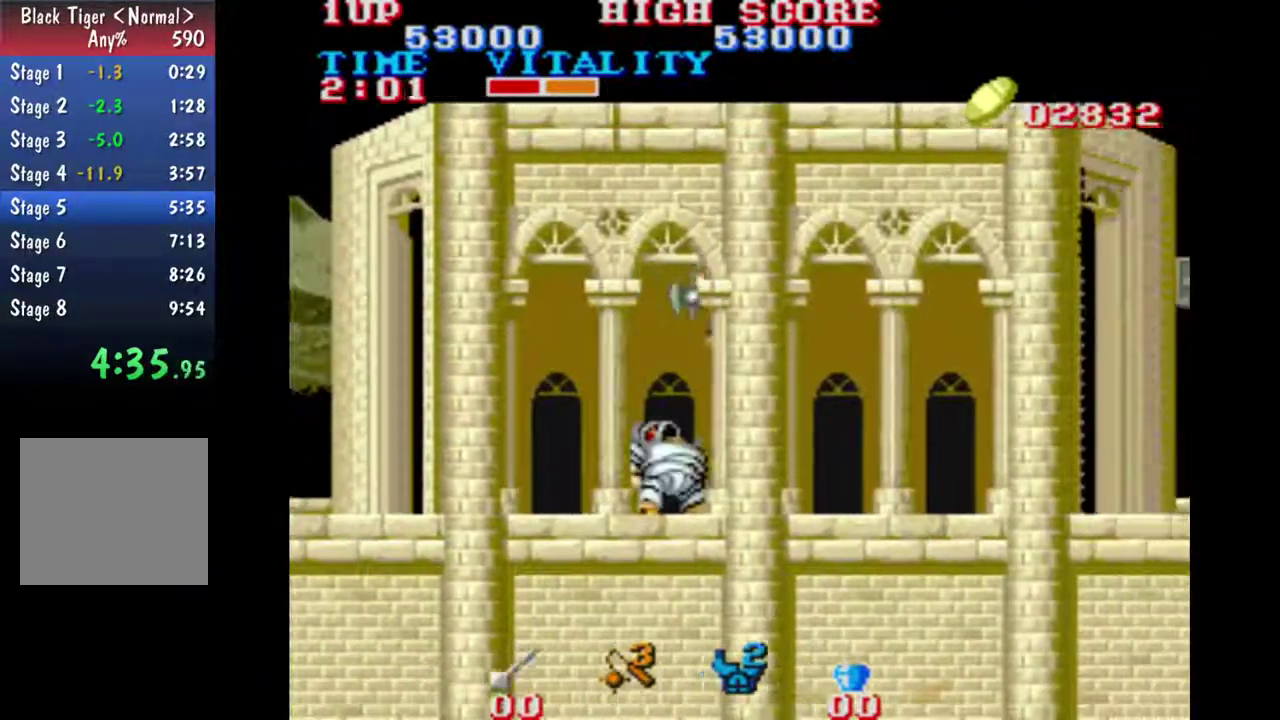
{"buttons": ["B"], "left_stick": "up-right", "events": []}